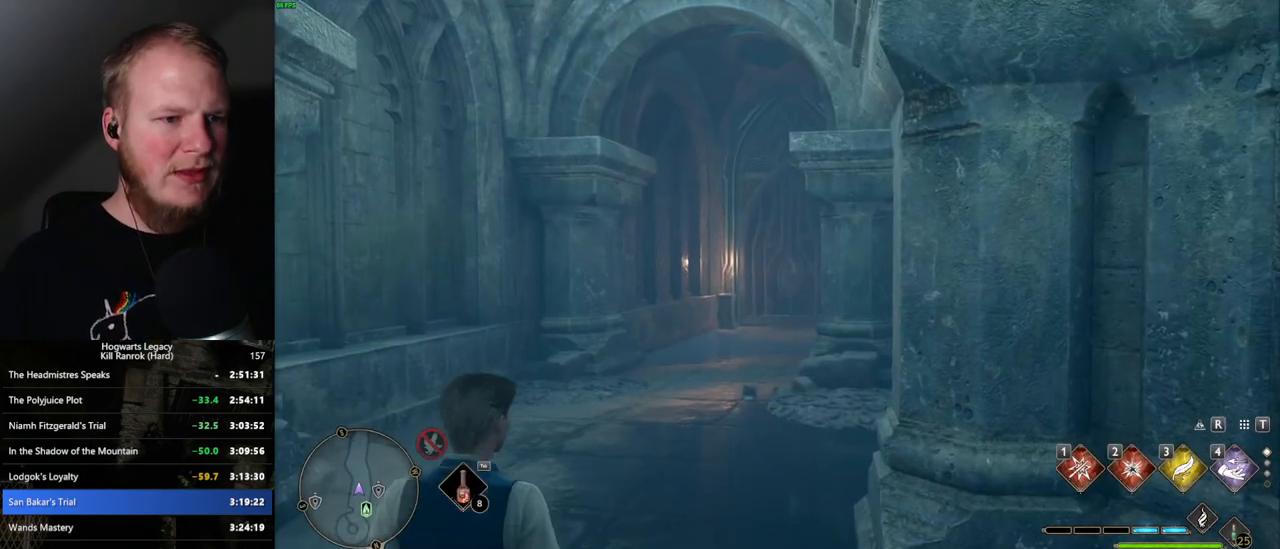
Gameplay with keyboard and mouse; each line is a JSON object with the keys and mouse buttons held at the frame after it. "events" lists presses ("down") and releases ("up") of ".", "/", "0", "1", "2", "3", "4", "5", "6", "7", "8", "9", "a", "alt_l", "alt_r", "b", "backslash", "backspace", "c", "caps_lock", "comma", "ctrl_l", "ctrl_r", "d", "e", "equals", "escape", "f", "f1", "f10", "f11", "f12", "f2", "f3", "f4", "f5", "f6", "f7", "f8", "f9", "g", "h", "i", "j", "k", "l", "lbracket", "m", "minus", "n", "o", "p", "q", "quote", "r", "rbracket", "return", "s", "semicolon", "shift_l", "shift_r", "space", "super_l", "super_r", "t", "tab", "tilde", "u", "v", "w", "x", "y", "z", "mouse_left", "mouse_wheel", "mouse_right", "mouse_mb4" and "mouse_mb5" between this image and that frame as [ms after this image, input, new state], when the widget could be followed in between. "mouse_left", "mouse_wheel", "mouse_right", "mouse_mb4", "mouse_mb5" = the "left", "wheel", "right", "mb4", "mb5" buttons of the "mouse" list. No other keys are recorded. "wheel" means that the mouse wheel is clicked or scrolled. Mouse movement is not recorded.
{"keys": [], "mouse": [], "events": [[100, "w", "down"], [317, "w", "up"]]}
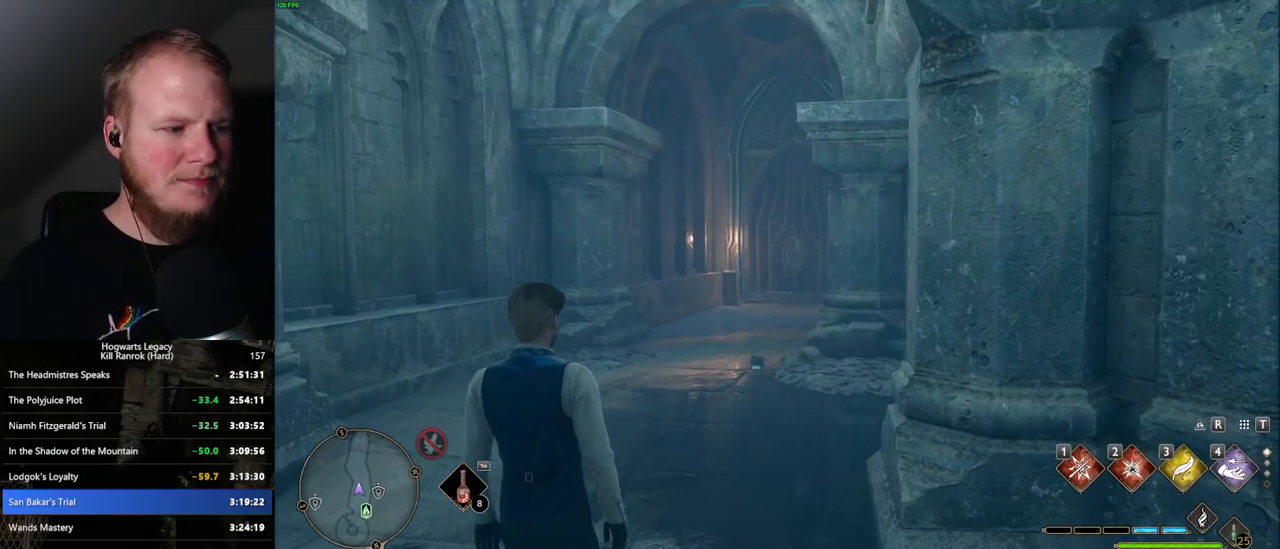
{"keys": ["w"], "mouse": [], "events": [[100, "w", "down"], [334, "space", "down"], [400, "space", "up"]]}
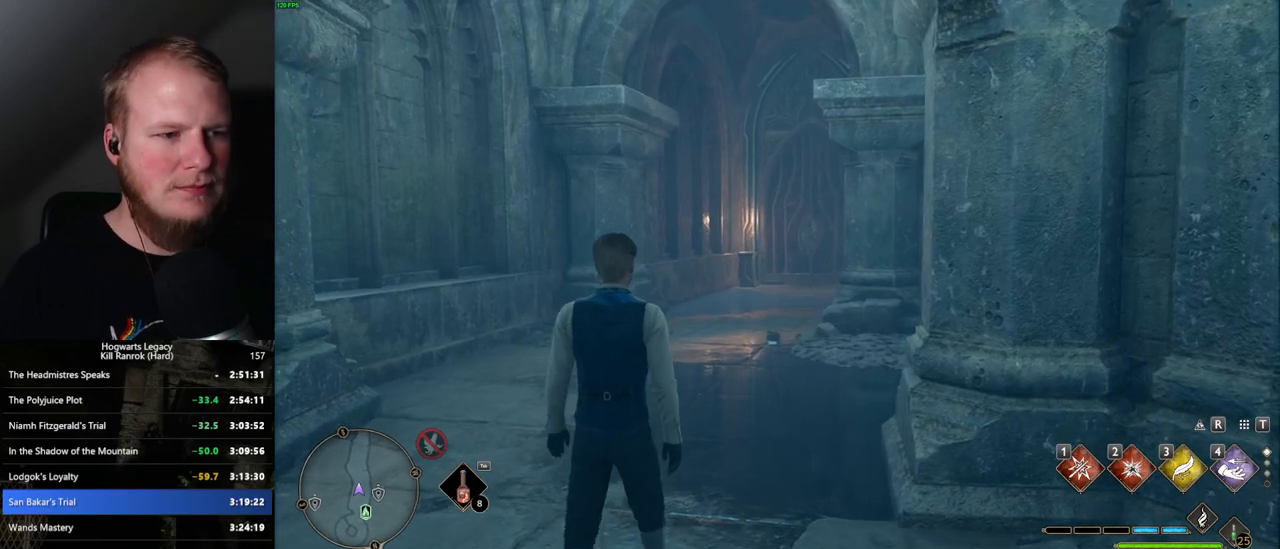
{"keys": ["shift_l", "w"], "mouse": [], "events": [[17, "space", "down"], [100, "space", "up"], [184, "space", "down"], [267, "space", "up"], [350, "space", "down"], [434, "space", "up"], [484, "shift_l", "down"]]}
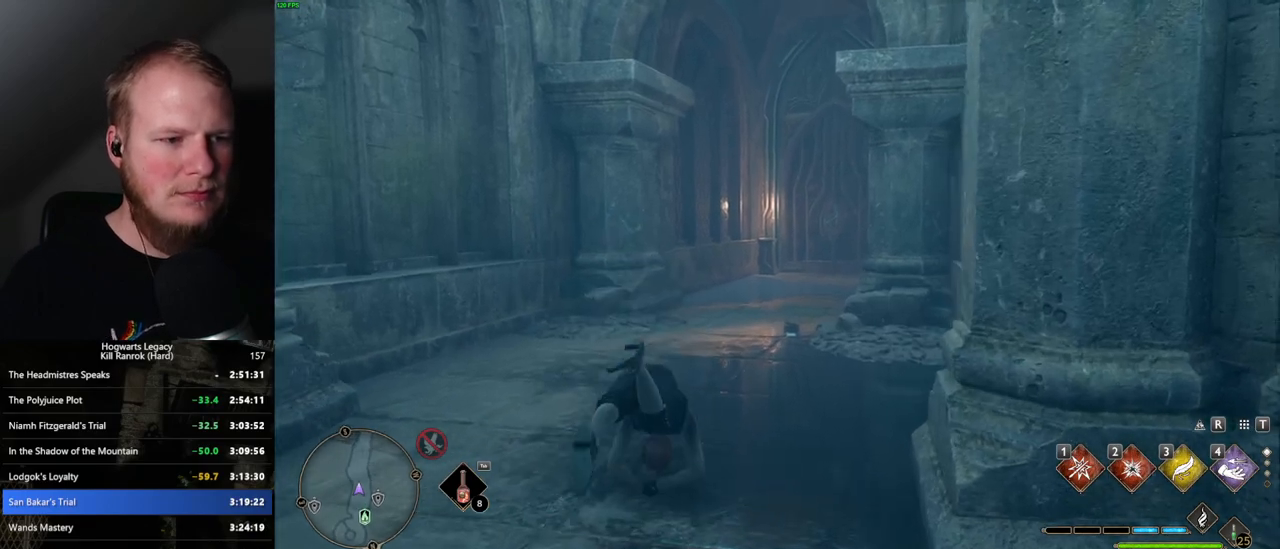
{"keys": ["w"], "mouse": [], "events": [[100, "shift_l", "up"]]}
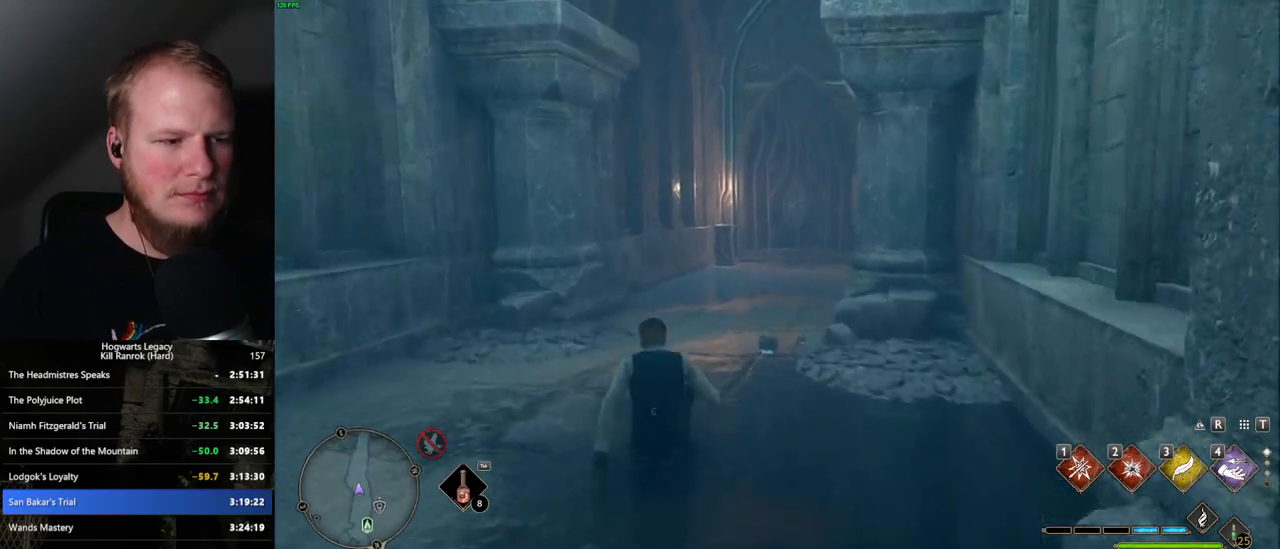
{"keys": ["w"], "mouse": [], "events": []}
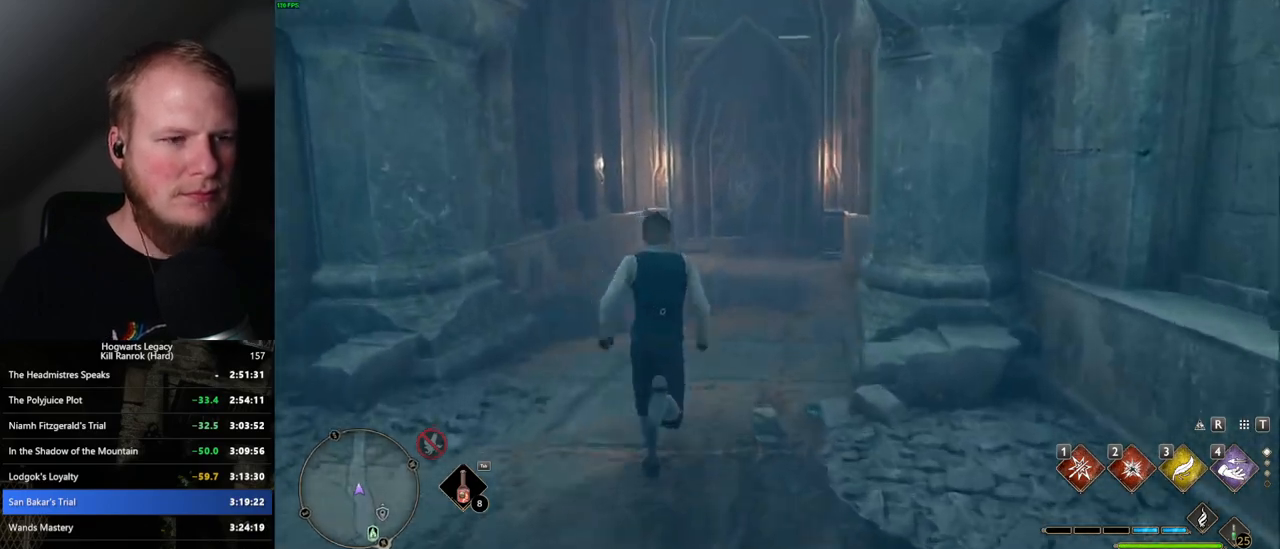
{"keys": ["w"], "mouse": [], "events": []}
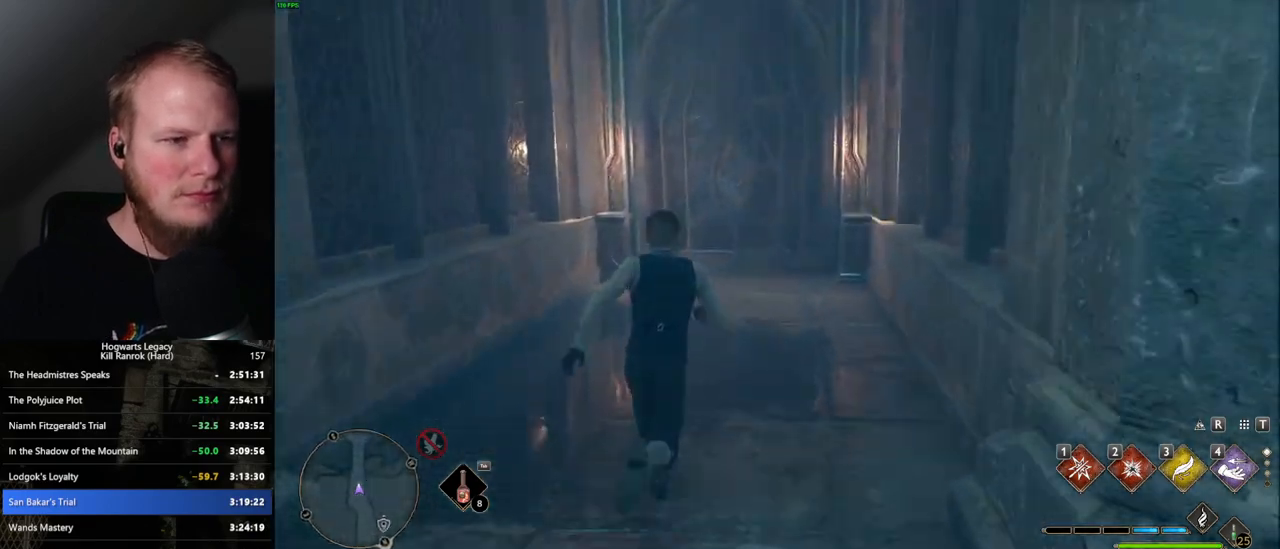
{"keys": ["f"], "mouse": [], "events": [[334, "w", "up"], [484, "f", "down"]]}
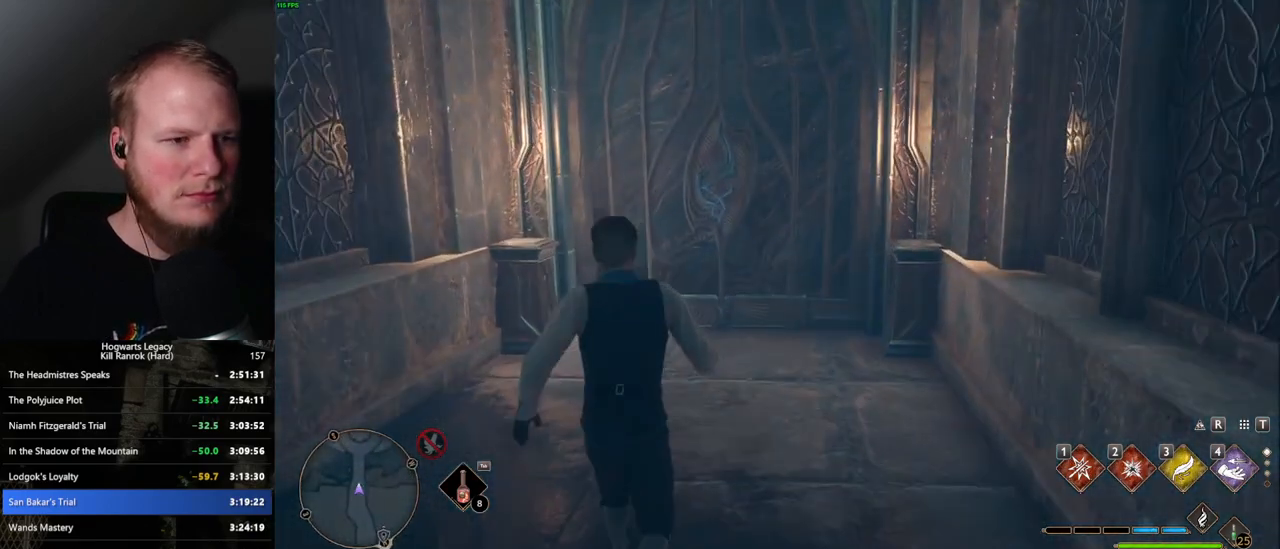
{"keys": [], "mouse": [], "events": [[34, "f", "up"], [150, "f", "down"], [184, "f", "up"], [284, "f", "down"], [350, "f", "up"], [434, "f", "down"], [484, "f", "up"]]}
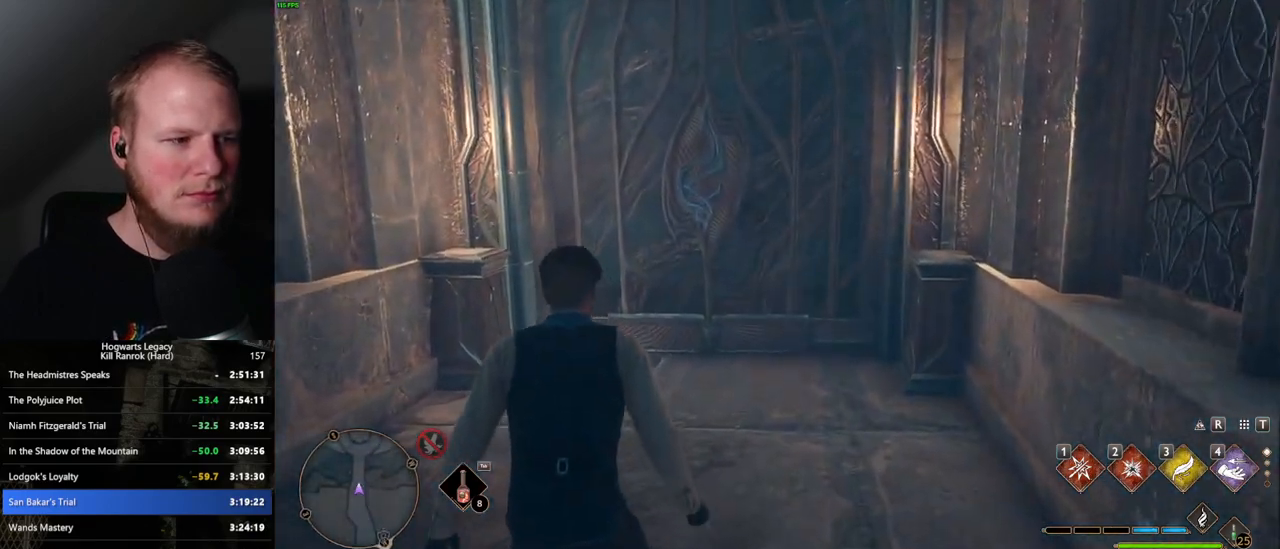
{"keys": ["f", "w"], "mouse": [], "events": [[67, "f", "down"], [134, "f", "up"], [217, "f", "down"], [267, "f", "up"], [367, "f", "down"], [417, "f", "up"], [484, "f", "down"], [484, "w", "down"]]}
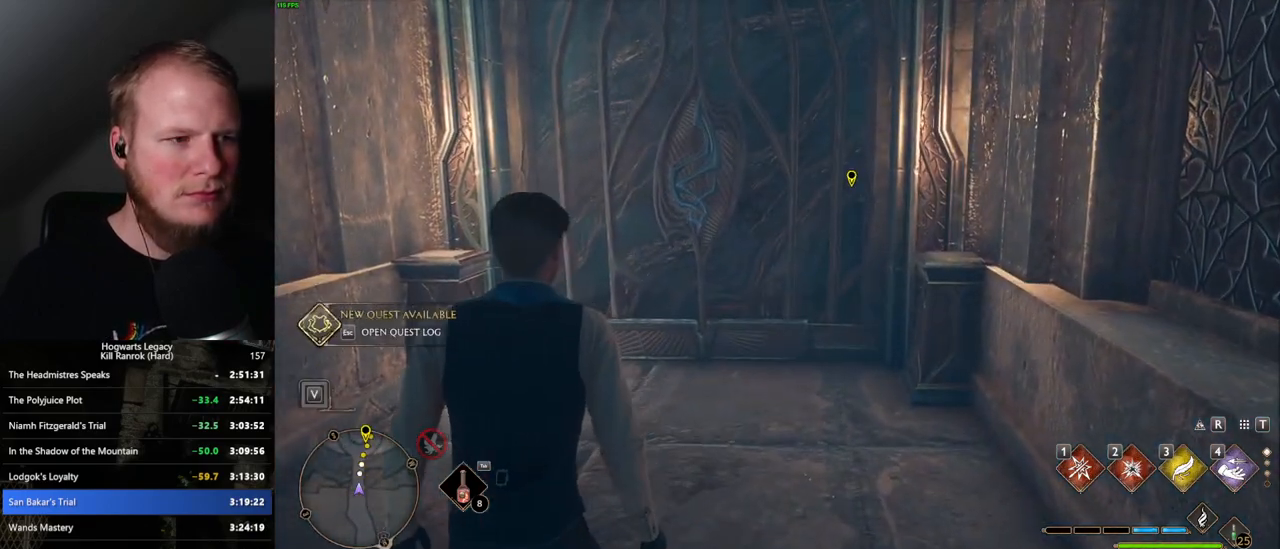
{"keys": ["w"], "mouse": [], "events": [[17, "f", "up"], [150, "space", "down"], [300, "space", "up"], [317, "shift_l", "down"], [450, "shift_l", "up"]]}
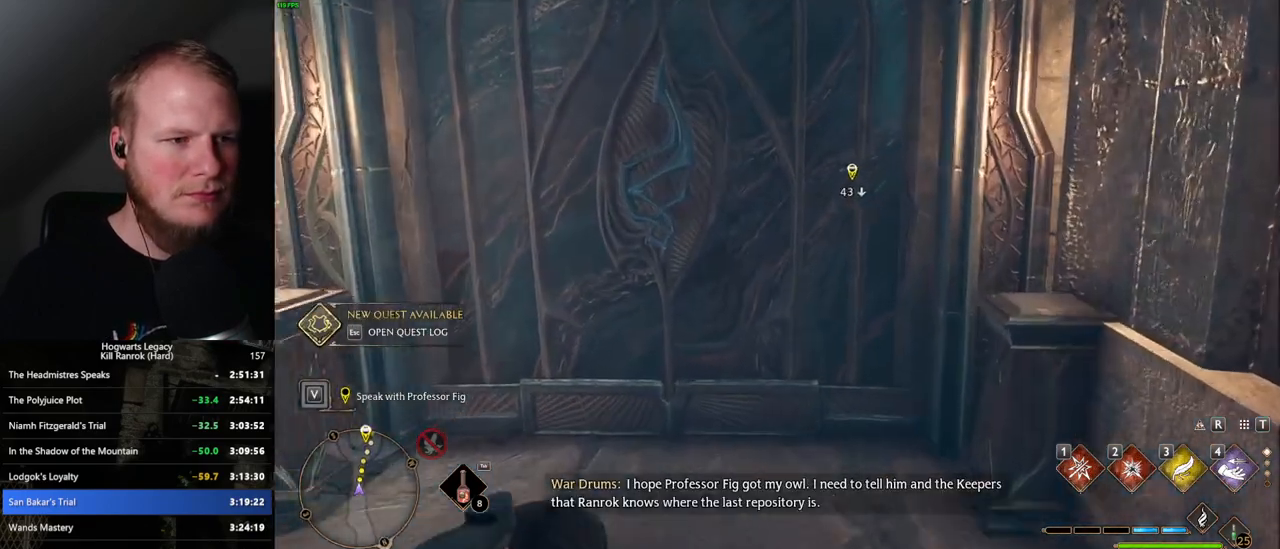
{"keys": ["w"], "mouse": [], "events": []}
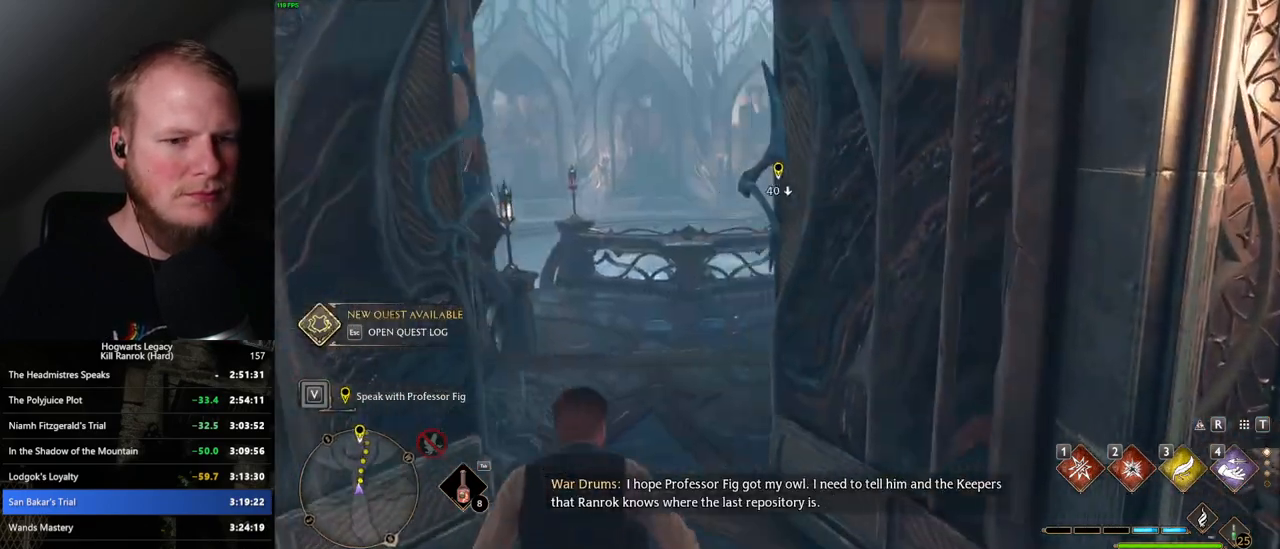
{"keys": ["w"], "mouse": [], "events": []}
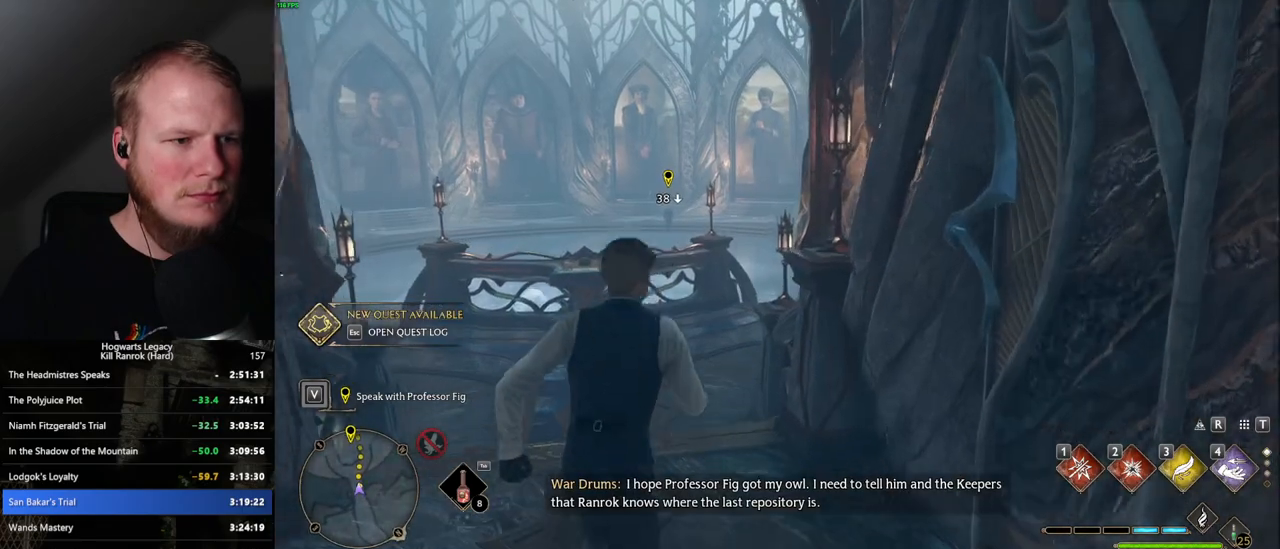
{"keys": ["w"], "mouse": [], "events": [[34, "space", "down"], [417, "space", "up"]]}
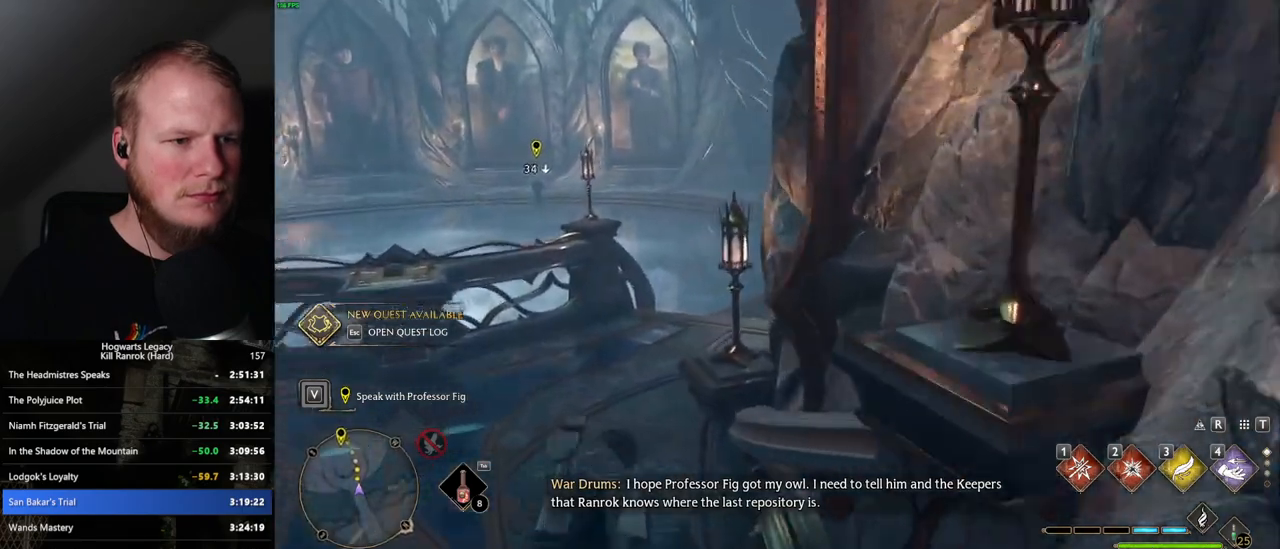
{"keys": ["w"], "mouse": [], "events": [[67, "shift_l", "down"], [200, "shift_l", "up"]]}
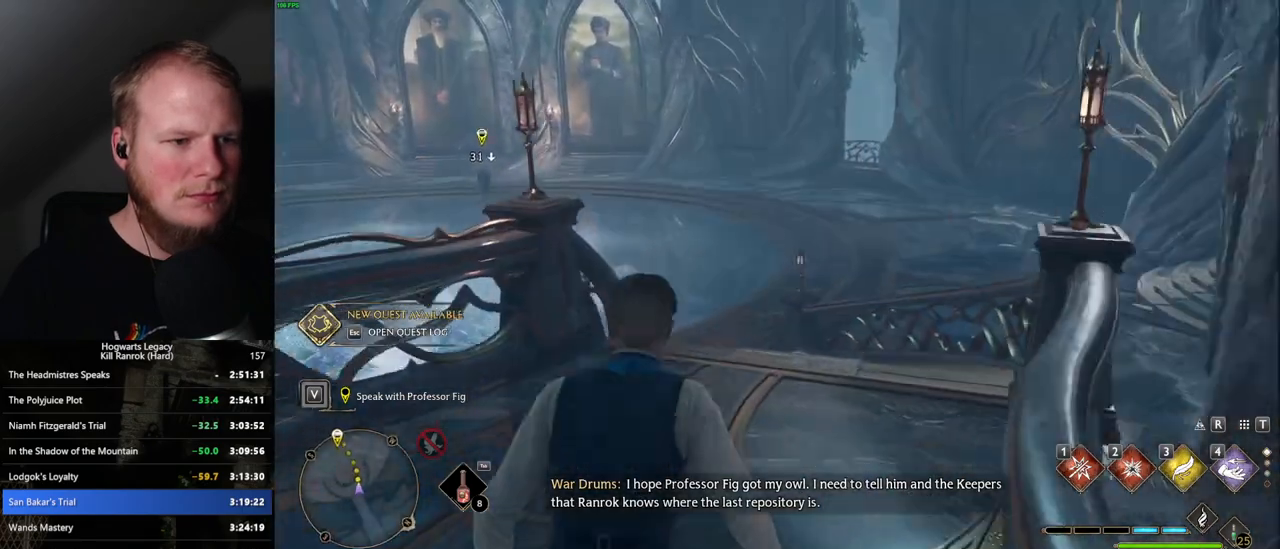
{"keys": ["w"], "mouse": [], "events": []}
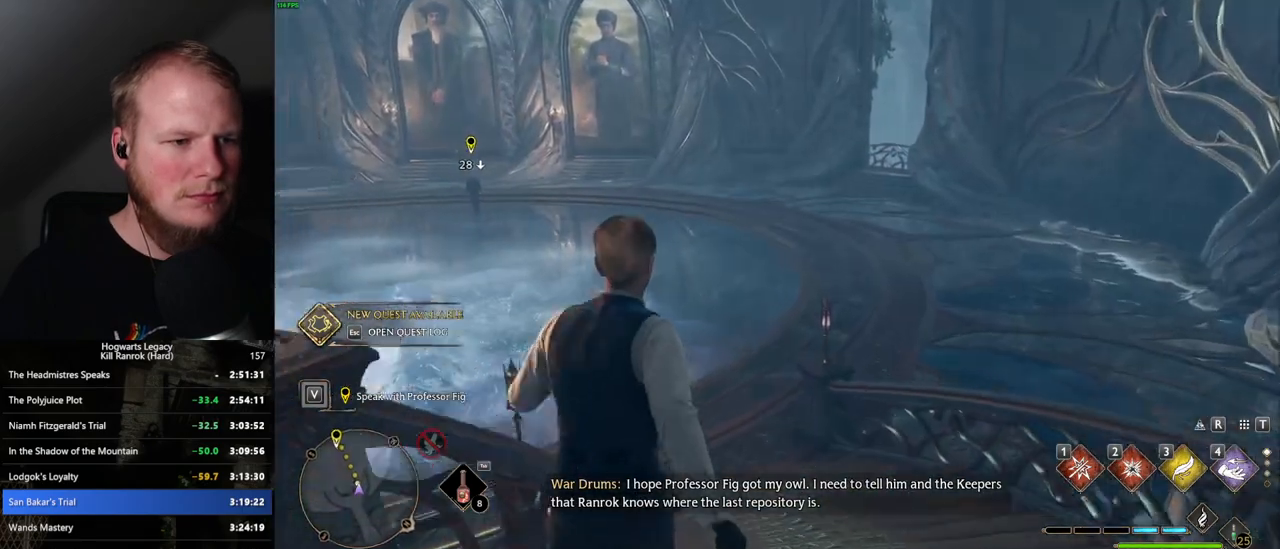
{"keys": ["w"], "mouse": [], "events": []}
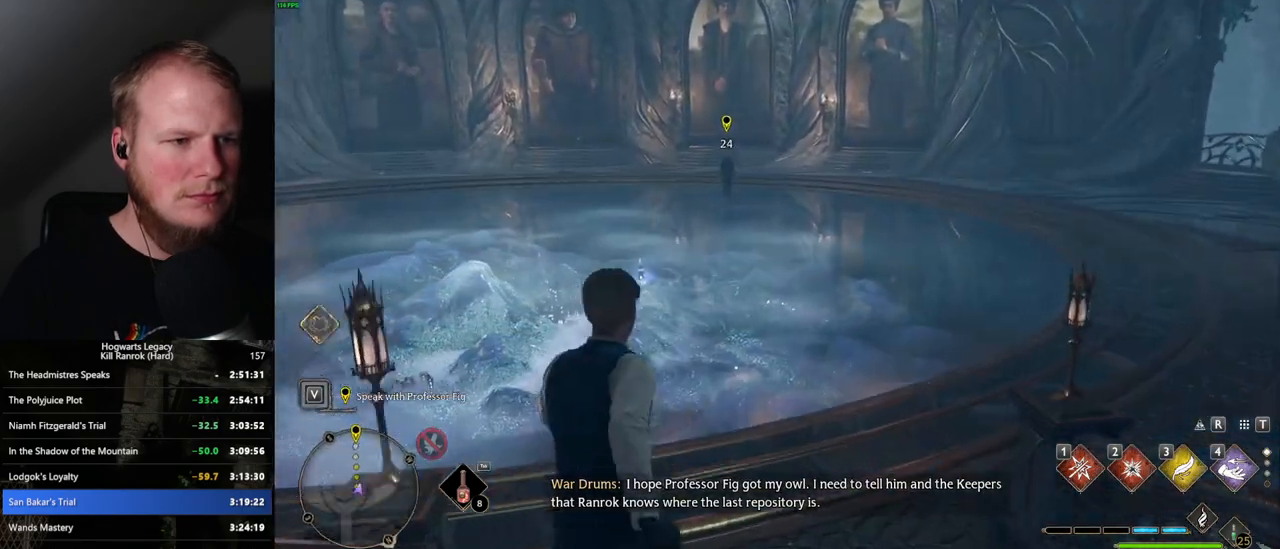
{"keys": ["w"], "mouse": [], "events": []}
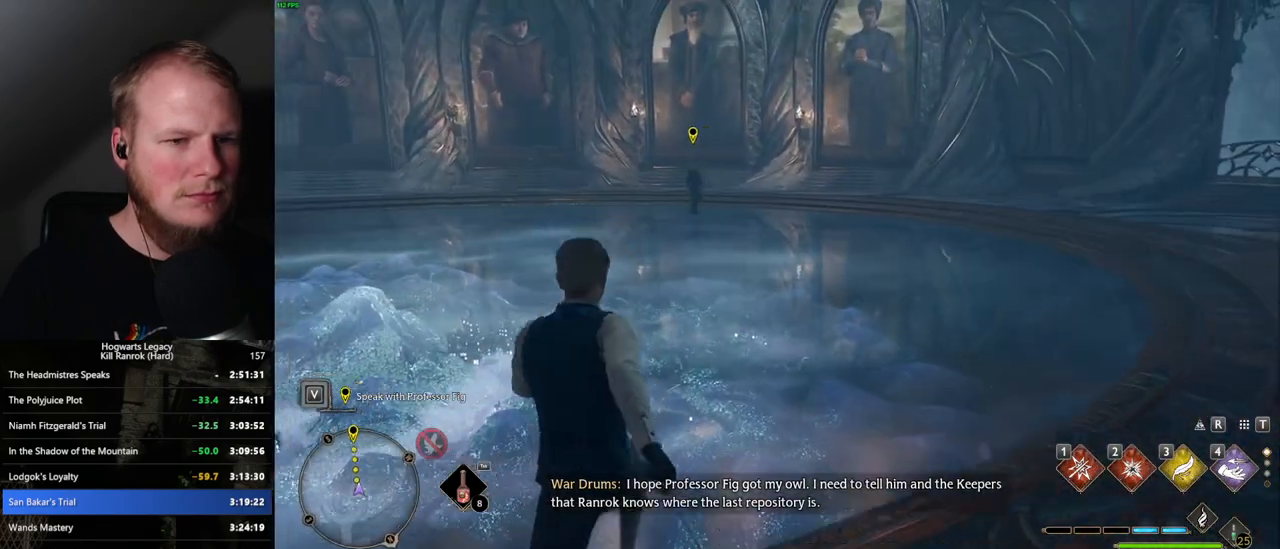
{"keys": ["w"], "mouse": [], "events": []}